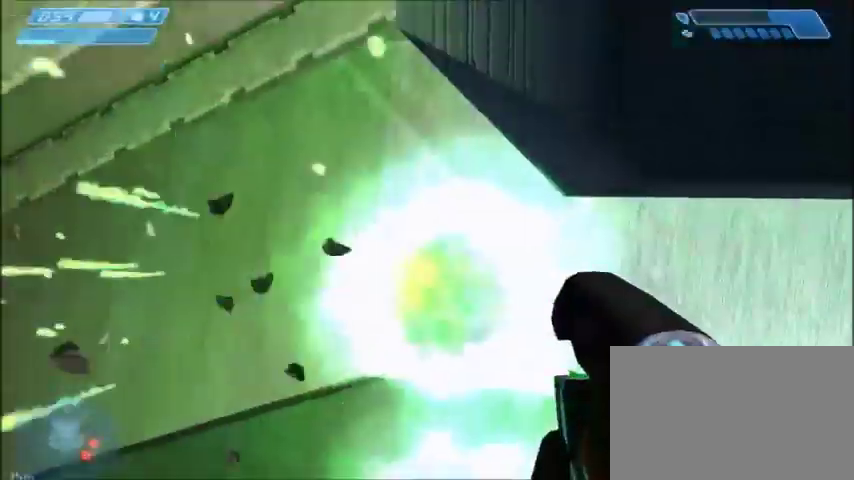
Gameplay with keyboard and mouse; each line is a JSON object with the keys and mouse buttons held at the frame after it. "events" lists presses ("down") and releases ("up") of "1", "2", "3", "4", "5", "a", "alt", "c", "ctrl", "d", "e", "f", "q", "r", "s", "shift", "space", "tab", "v", "w", "x", "z", "mouse_left", "mouse_middle", "mouse_right", "mouse_wheel_up" and "mouse_wheel_down" between this image and that frame as [ms after this image, input, new state], when the widget could be followed in between. "mouse_left", "mouse_middle", "mouse_right", "mouse_wheel_up", "mouse_wheel_down" = the "left", "middle", "right", "wheel_up", "wheel_down" buttons of the "mouse" list. No other keys are recorded. Mouse movement is not recorded.
{"keys": [], "mouse": ["left"], "events": [[33, "mouse_left", "up"], [166, "mouse_left", "down"], [233, "mouse_left", "up"], [467, "mouse_left", "down"]]}
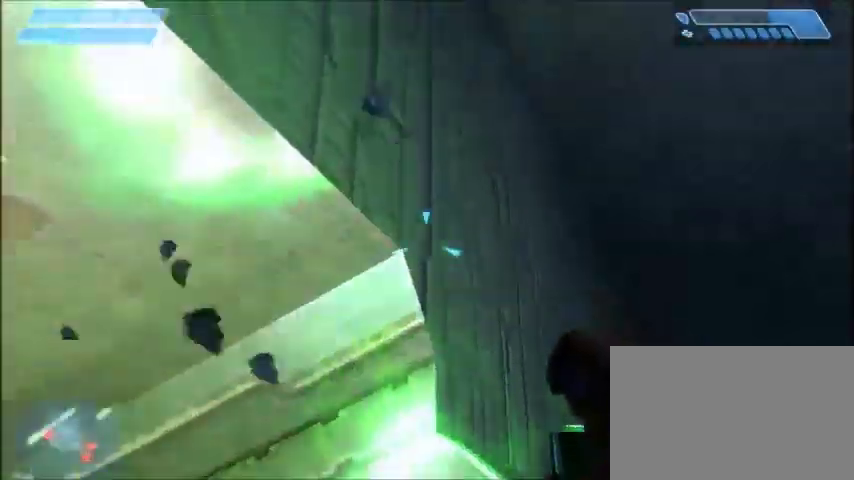
{"keys": [], "mouse": [], "events": [[100, "mouse_left", "up"], [367, "mouse_left", "down"], [501, "mouse_left", "up"]]}
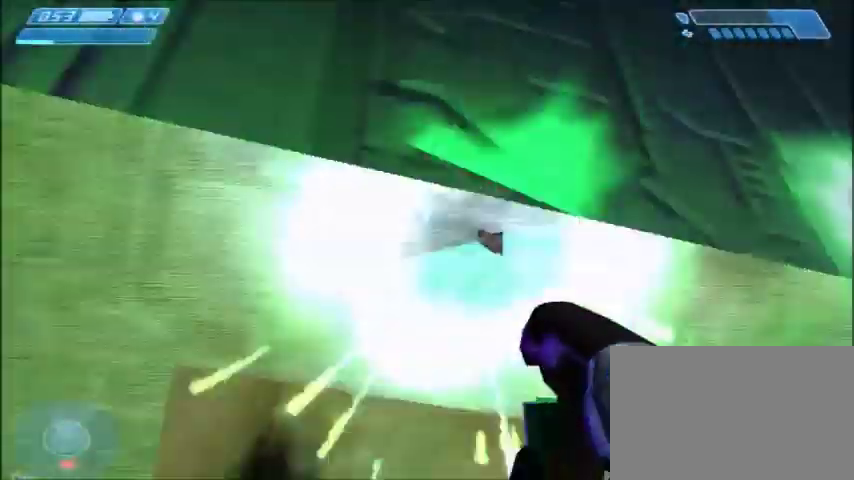
{"keys": [], "mouse": [], "events": [[233, "mouse_left", "down"], [333, "mouse_left", "up"]]}
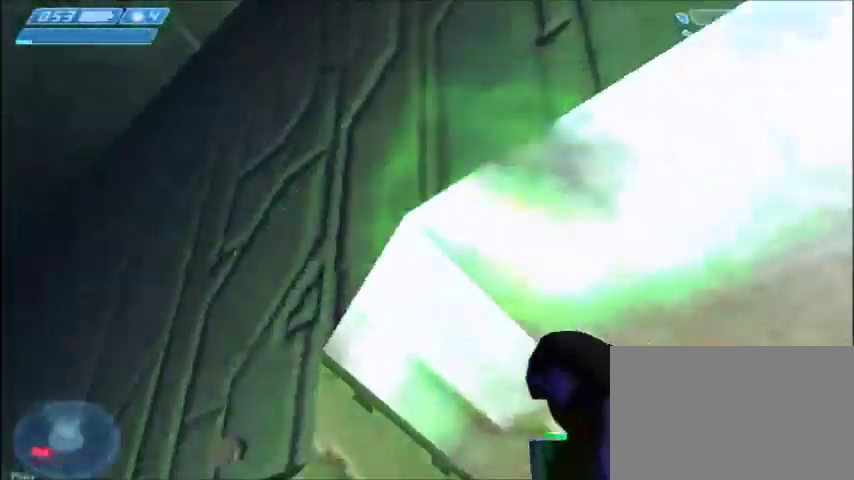
{"keys": [], "mouse": []}